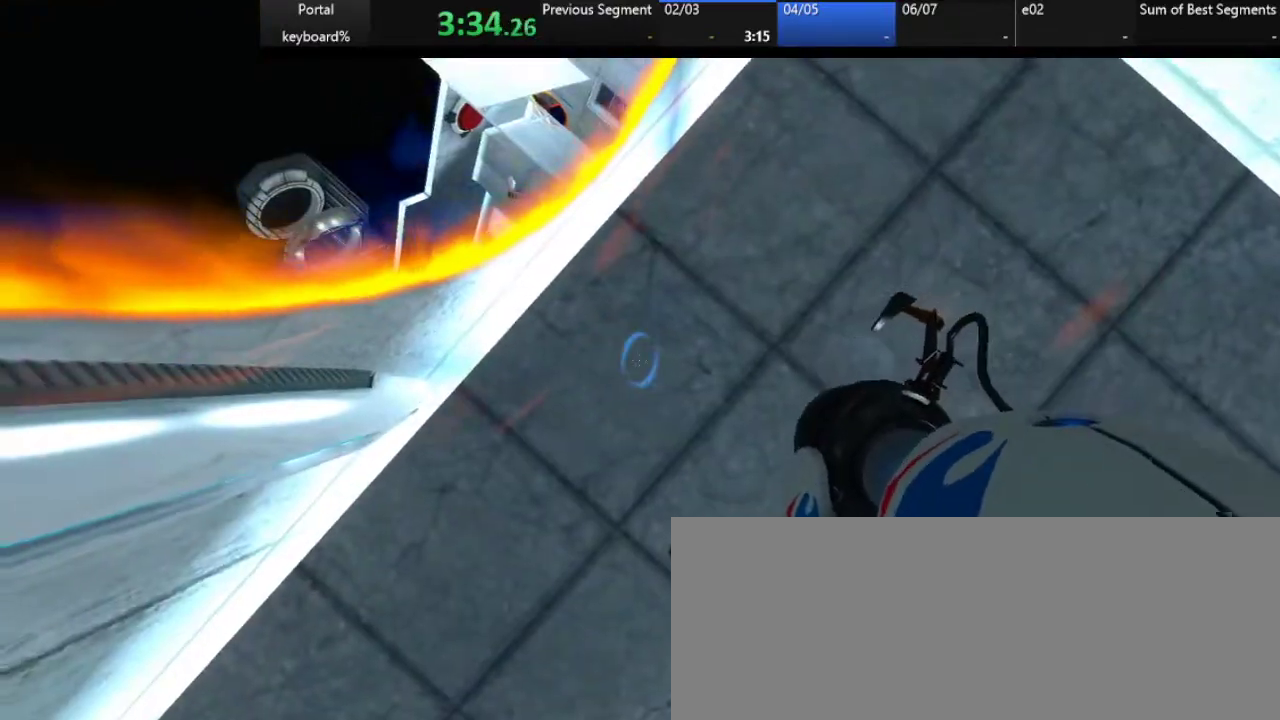
Gameplay with keyboard; each line is a JSON object with the keys held at the frame after it. "events" lists presses ("down") and releases ("up") of ".", "/", "0", "1", "2", "3", "4", "5", "6", "7", "8", "9", "a", "alt_l", "alt_r", "b", "backslash", "backspace", "c", "caps_lock", "comma", "ctrl_l", "ctrl_r", "d", "down", "e", "equals", "escape", "f", "f1", "f10", "f11", "f12", "f2", "f3", "f4", "f5", "f6", "f7", "f8", "f9", "g", "h", "i", "j", "k", "l", "lbracket", "left", "m", "minus", "n", "o", "p", "q", "quote", "r", "rbracket", "return", "right", "s", "semicolon", "shift_l", "shift_r", "space", "super", "t", "tab", "tilde", "u", "up", "v", "w", "x", "y" and "z" between this image and that frame as [ms after this image, input, new state], when the widget could be followed in between. No other keys are recorded. Mouse input is not recorded.
{"keys": ["q", "z"], "events": [[117, "z", "up"], [383, "q", "down"], [433, "z", "down"]]}
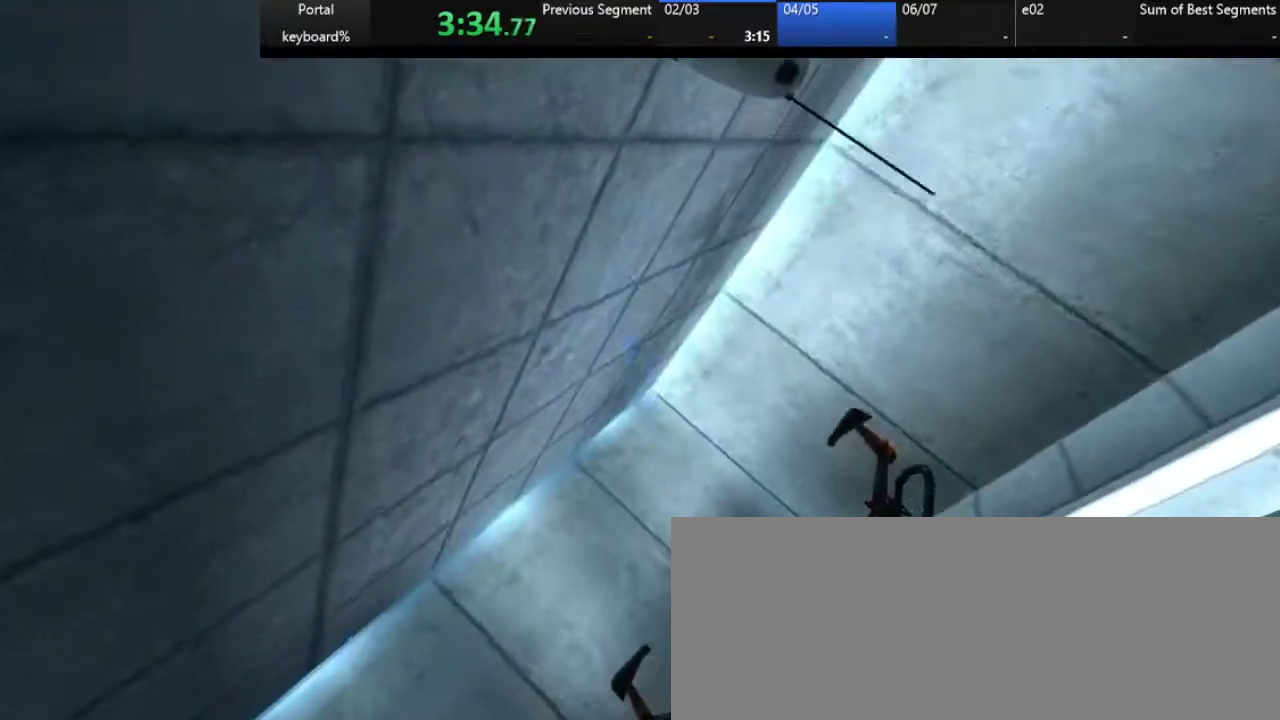
{"keys": [], "events": [[300, "q", "up"], [300, "z", "up"]]}
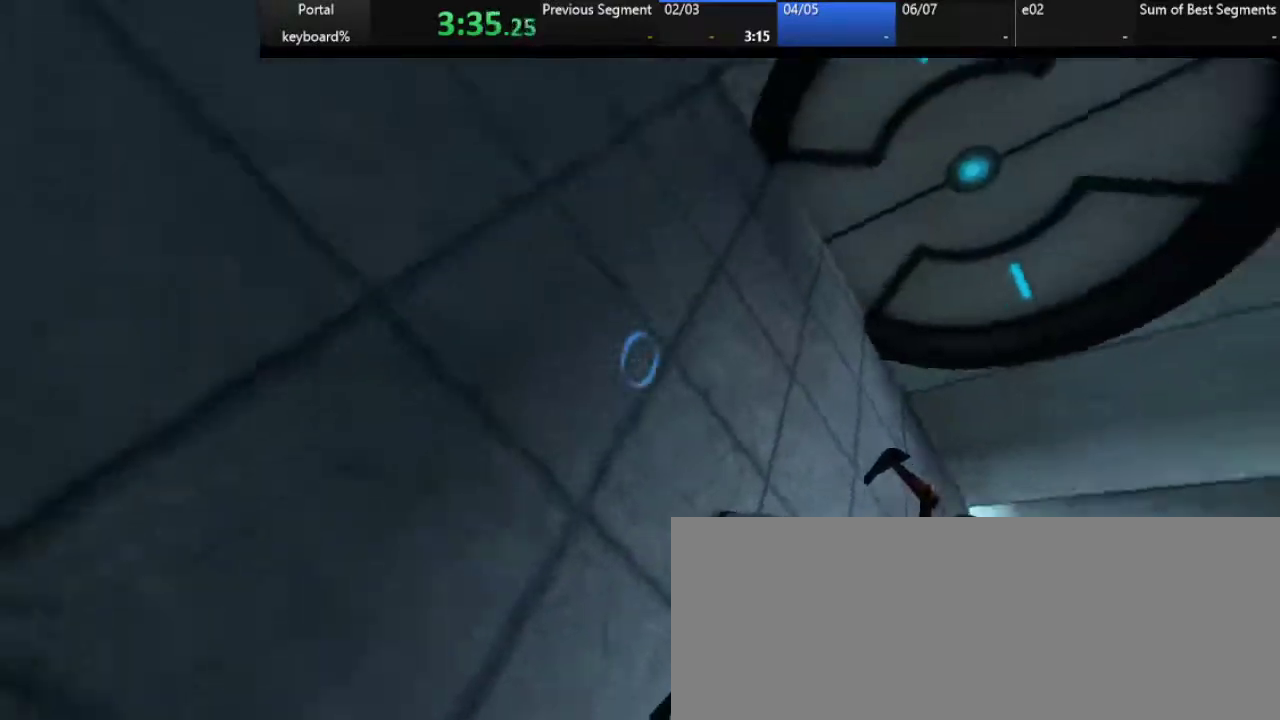
{"keys": ["d"], "events": [[383, "d", "down"], [383, "s", "down"], [467, "s", "up"]]}
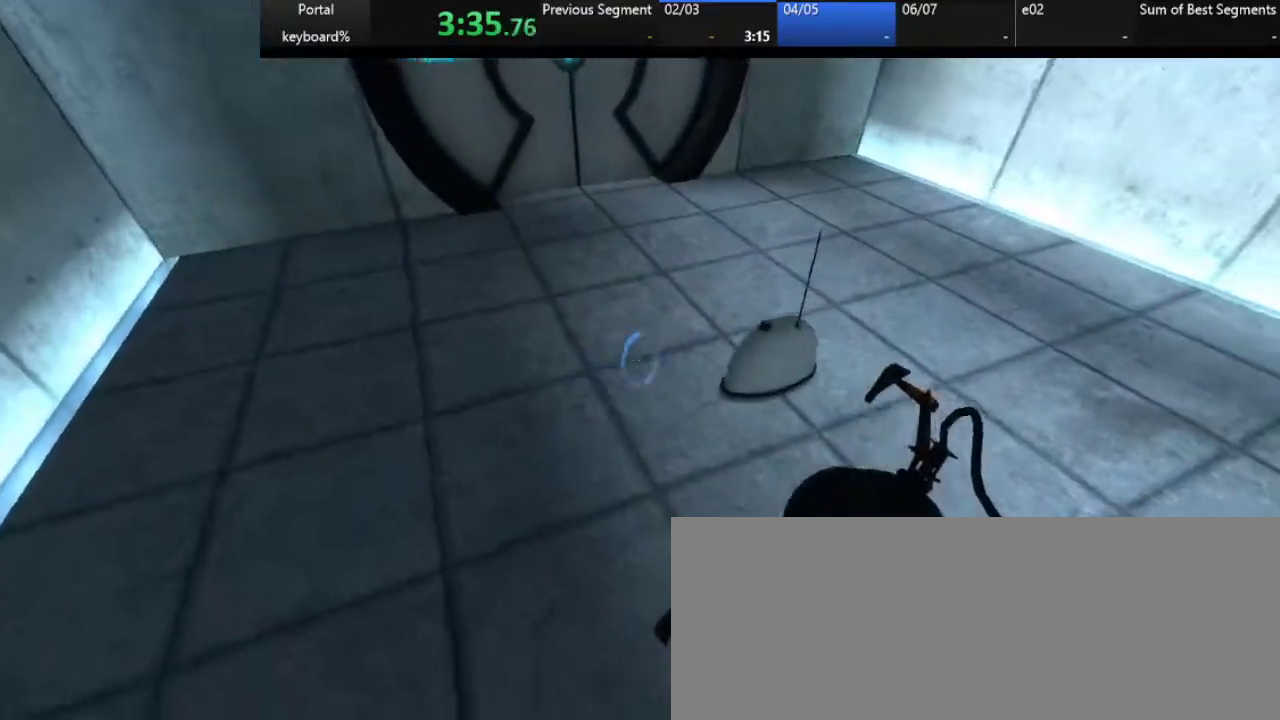
{"keys": [], "events": [[17, "d", "up"]]}
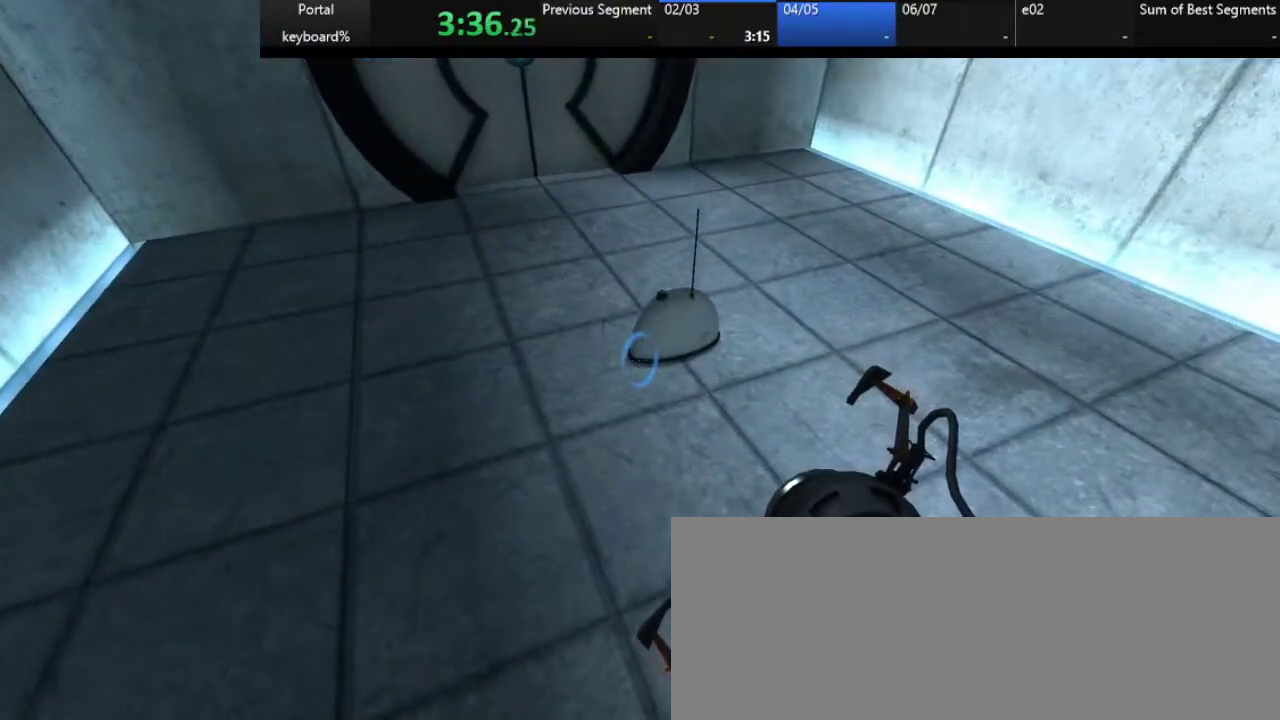
{"keys": [], "events": []}
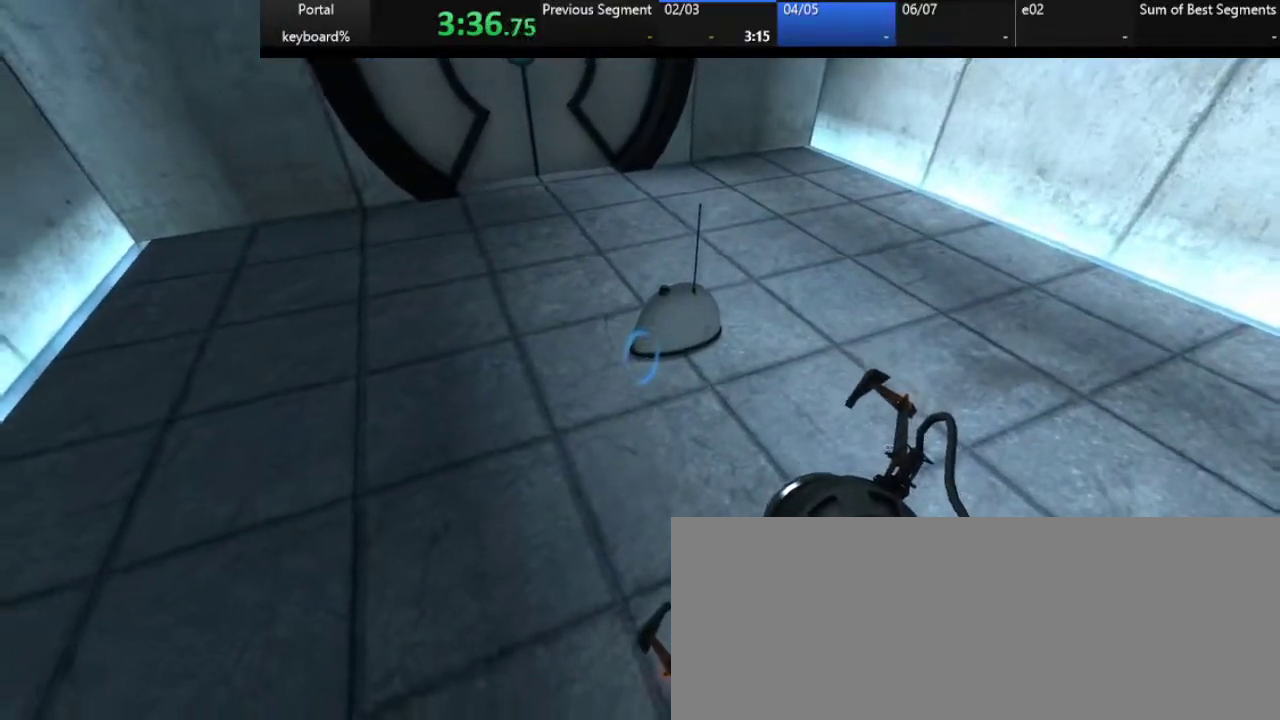
{"keys": ["z"]}
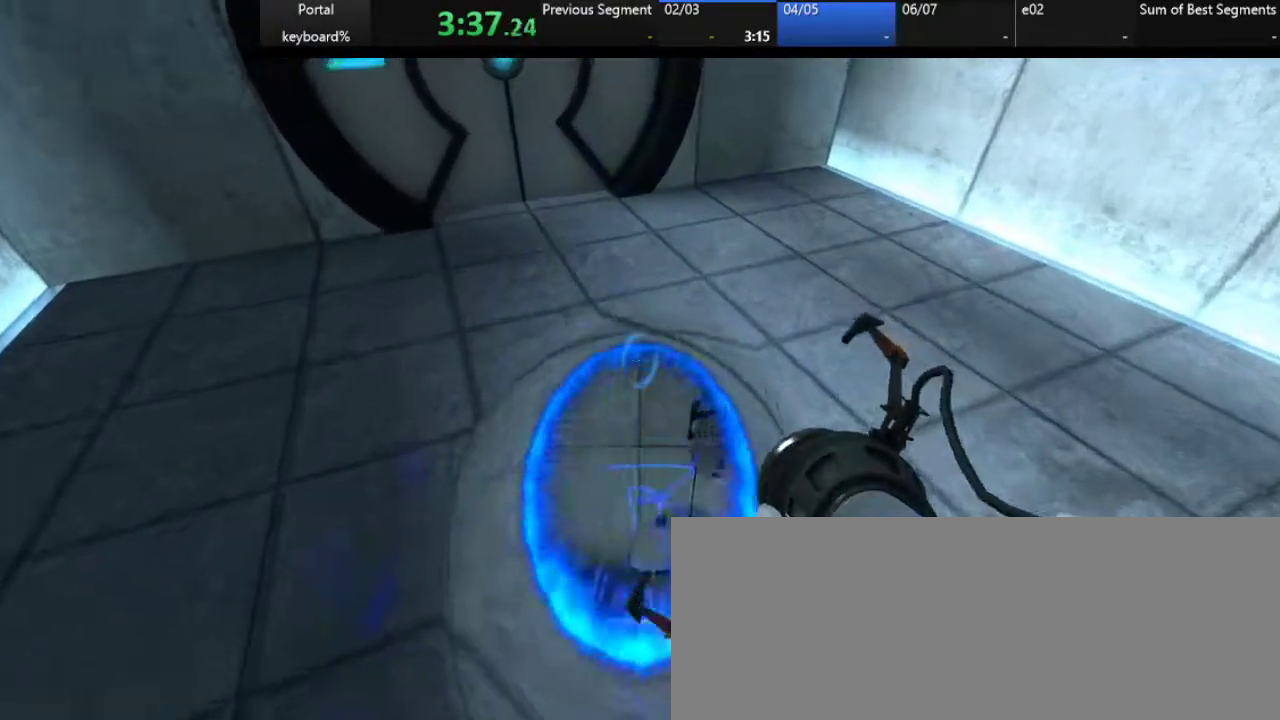
{"keys": ["s"], "events": [[333, "z", "up"], [483, "s", "down"]]}
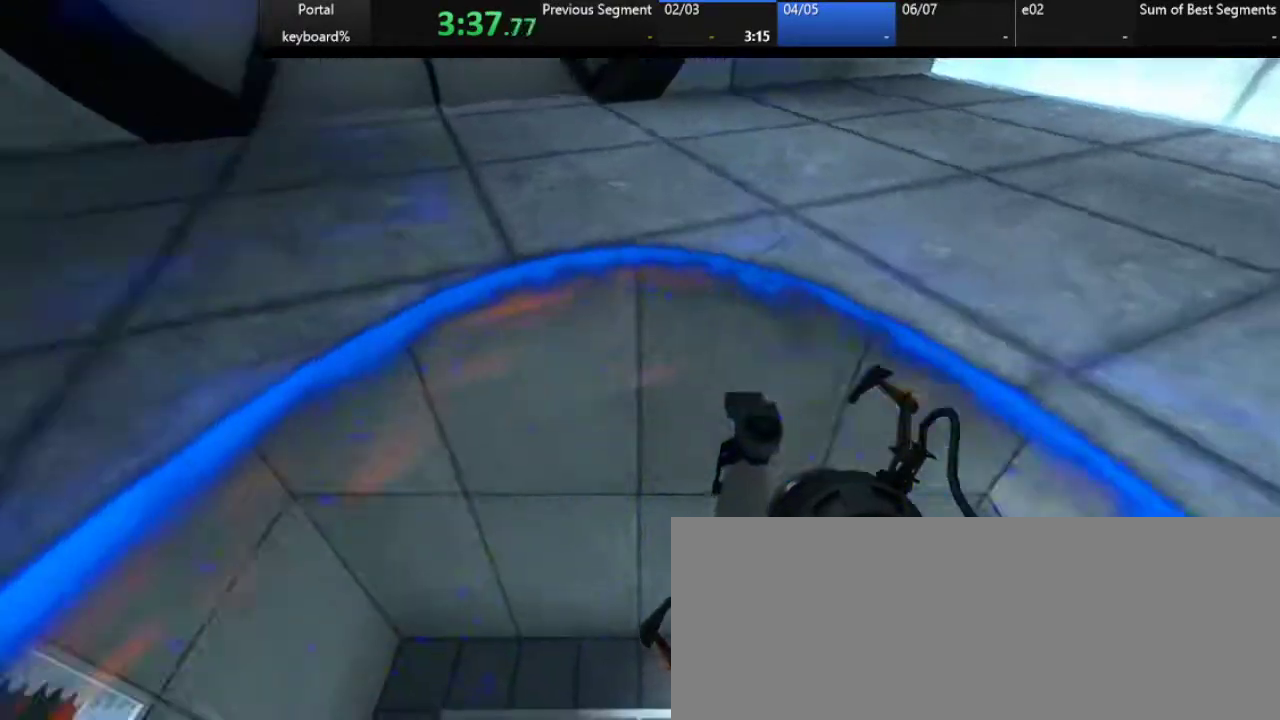
{"keys": ["s"], "events": []}
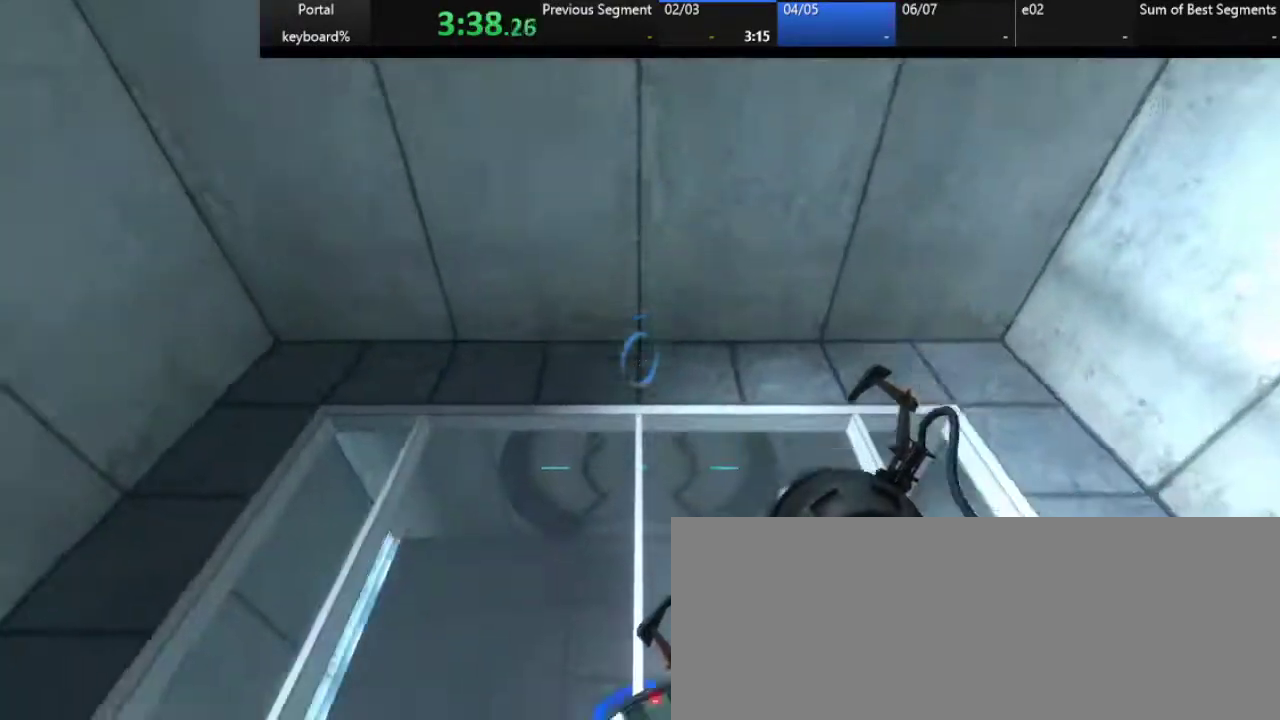
{"keys": ["s"], "events": []}
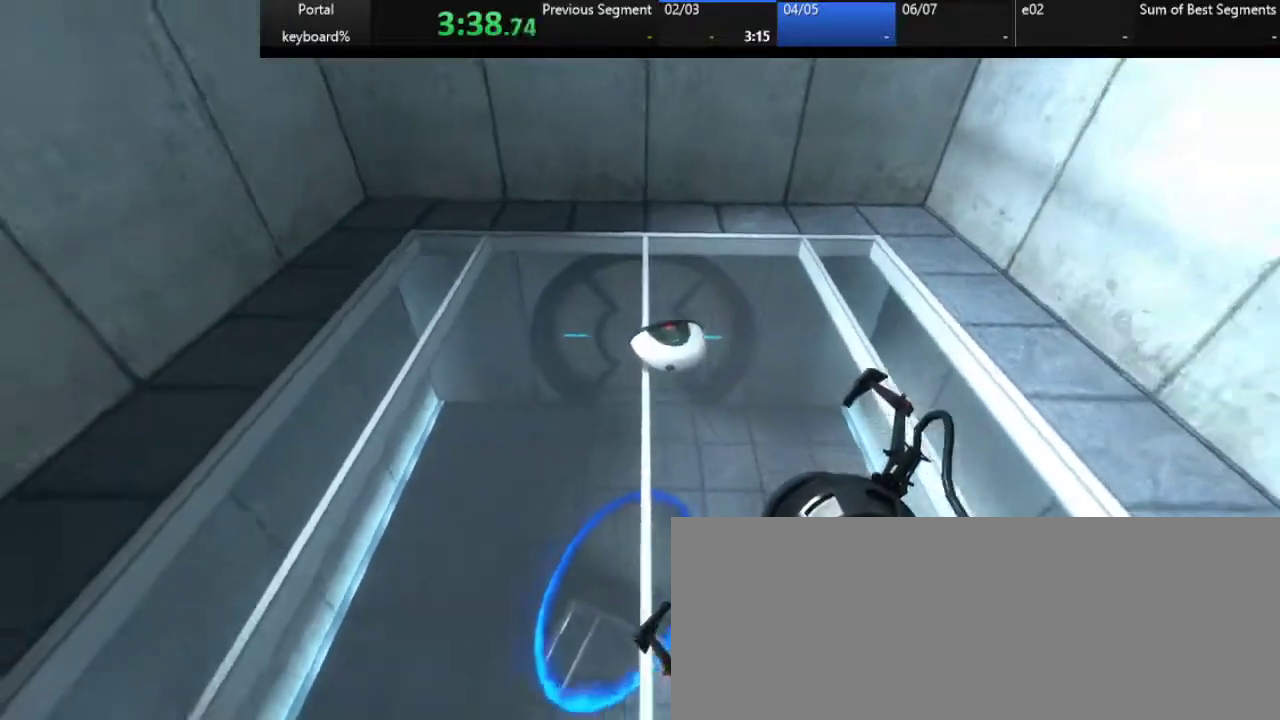
{"keys": ["s"], "events": []}
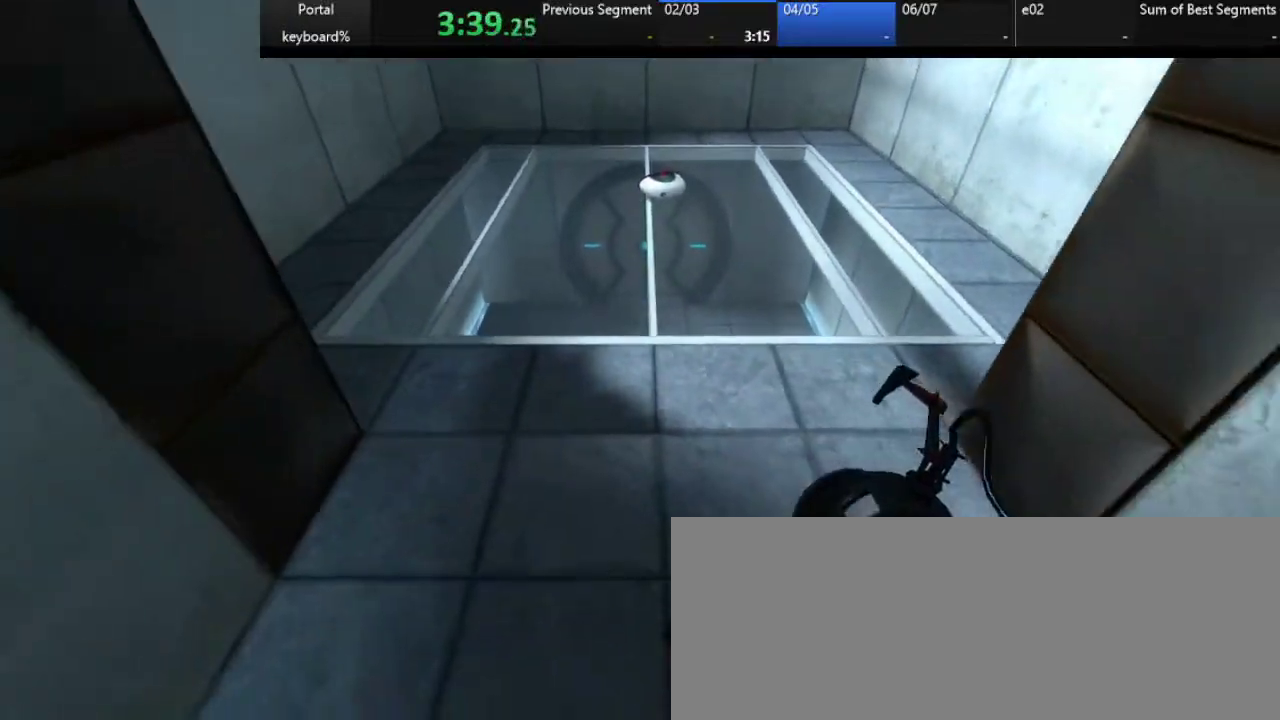
{"keys": ["s"], "events": []}
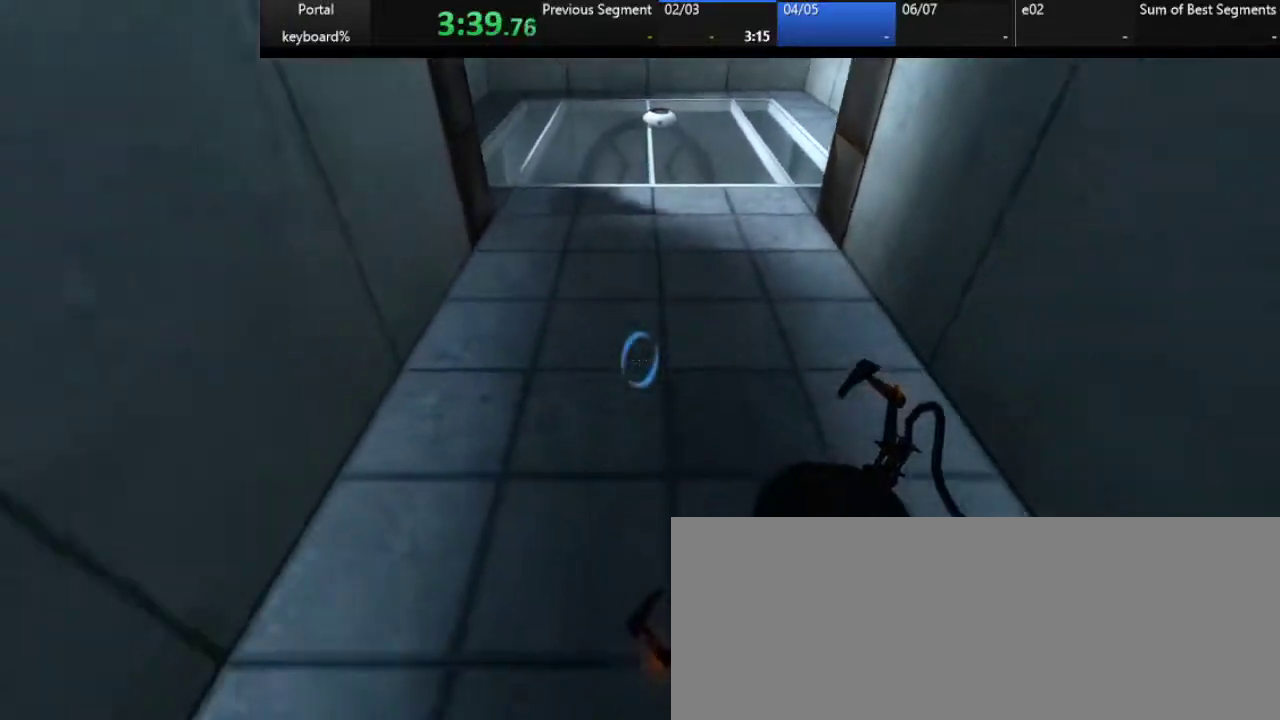
{"keys": ["s"], "events": []}
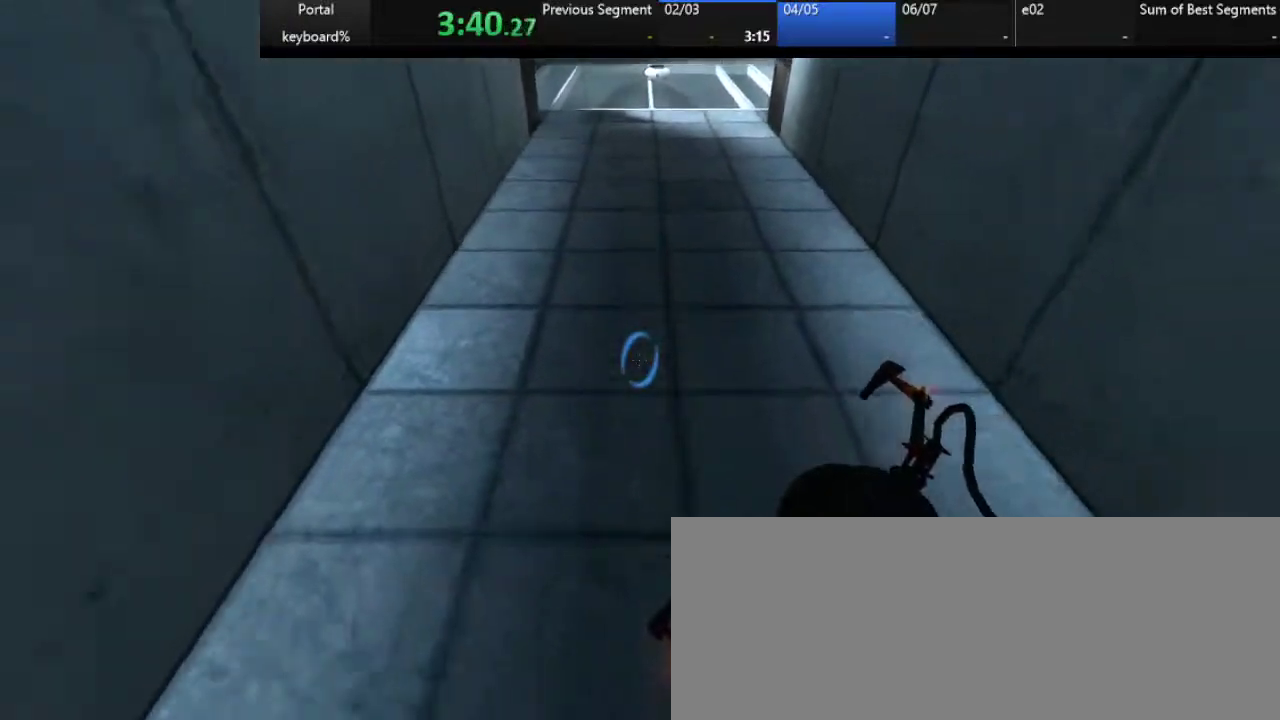
{"keys": ["s"], "events": []}
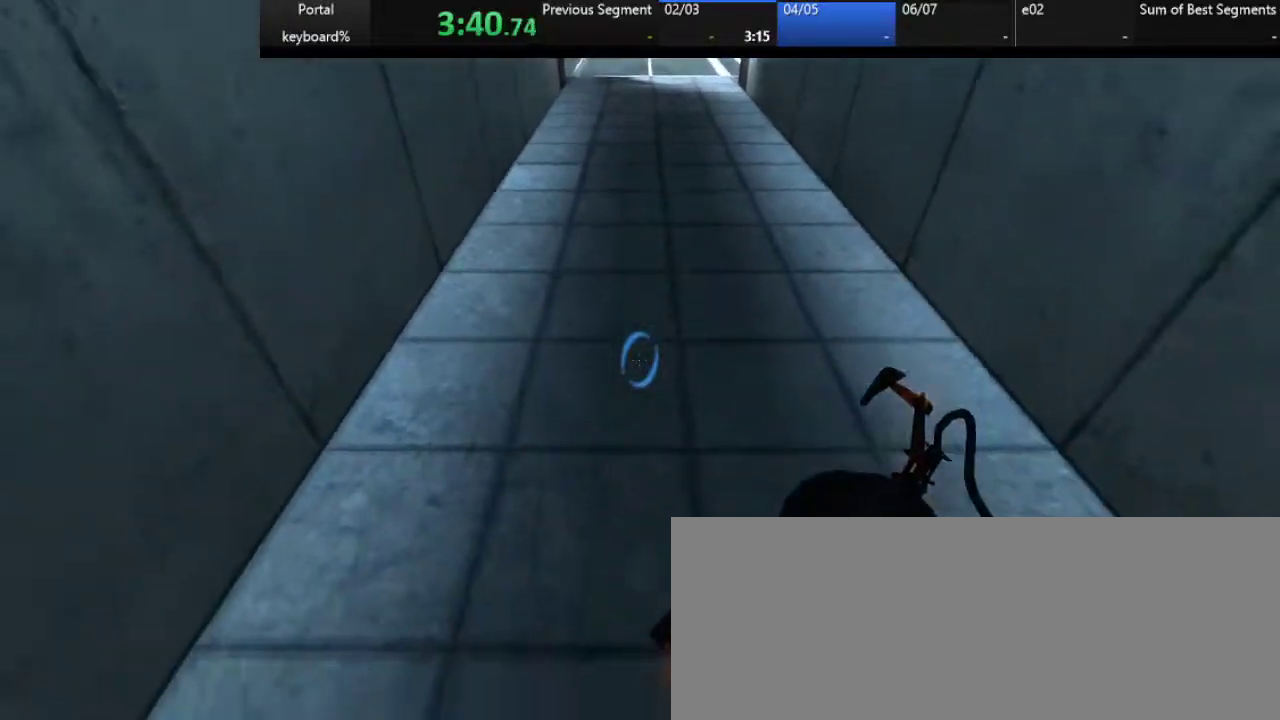
{"keys": ["s"], "events": []}
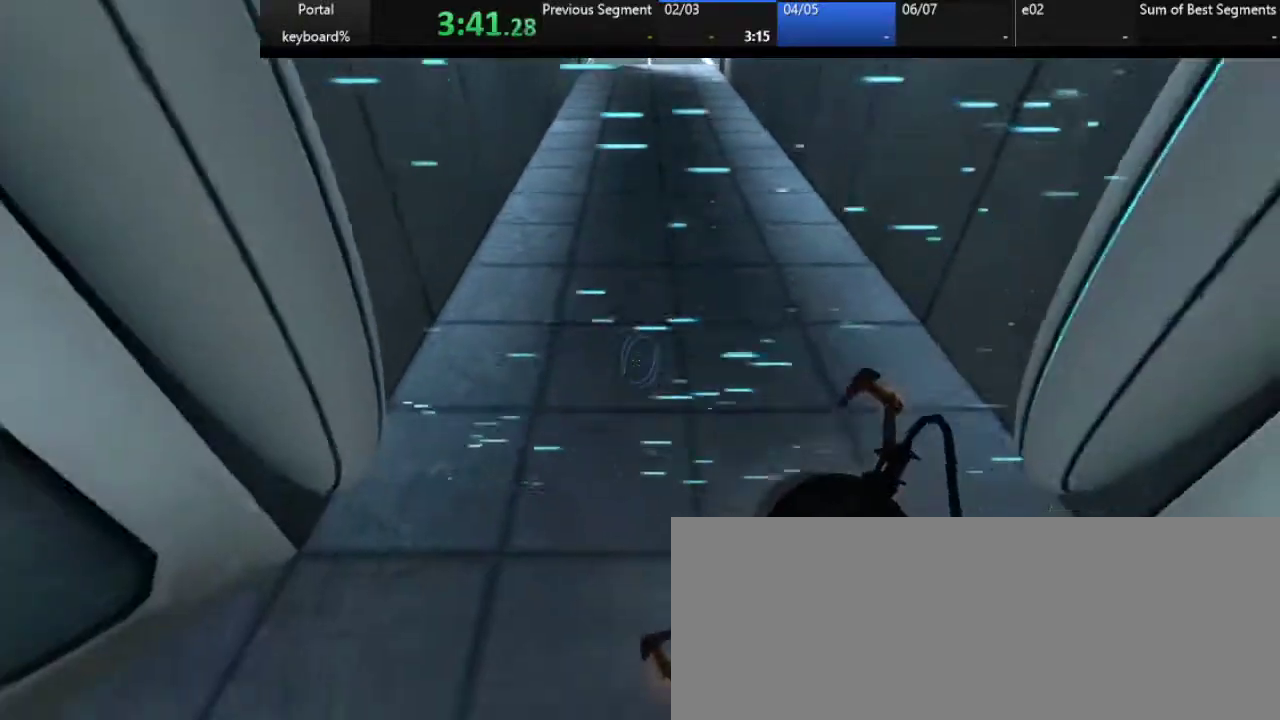
{"keys": ["s"], "events": []}
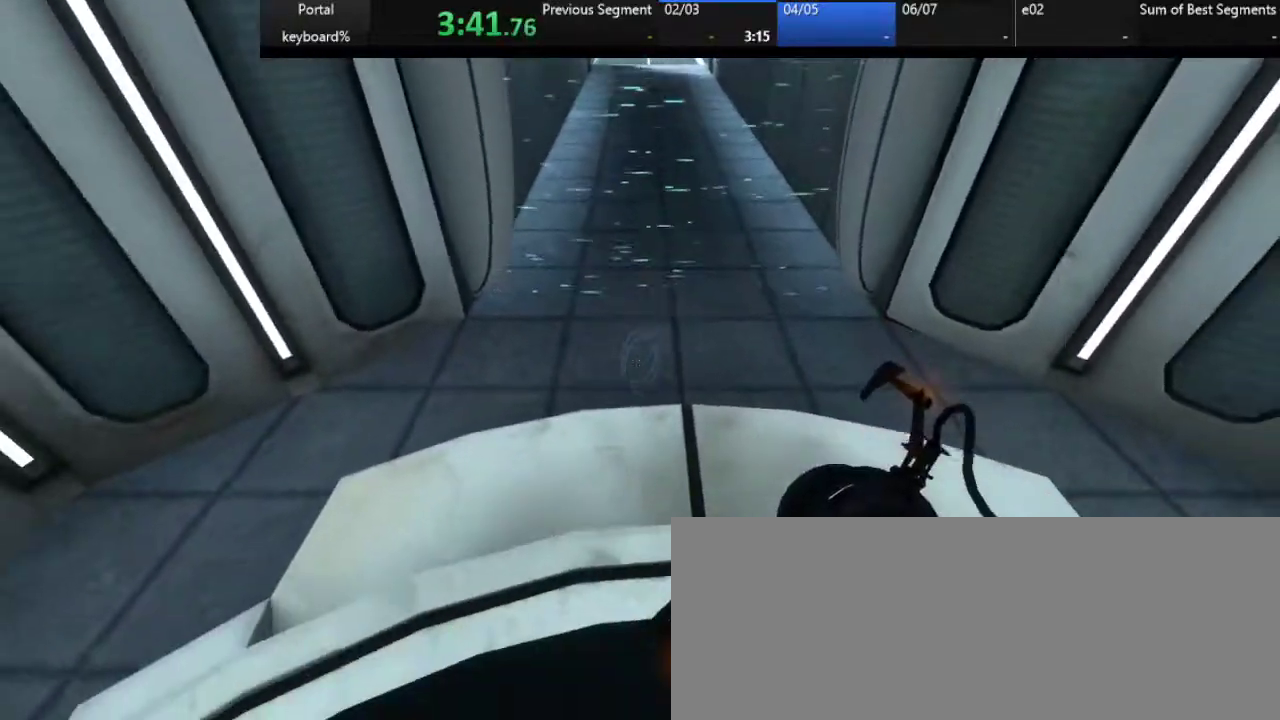
{"keys": ["s"], "events": []}
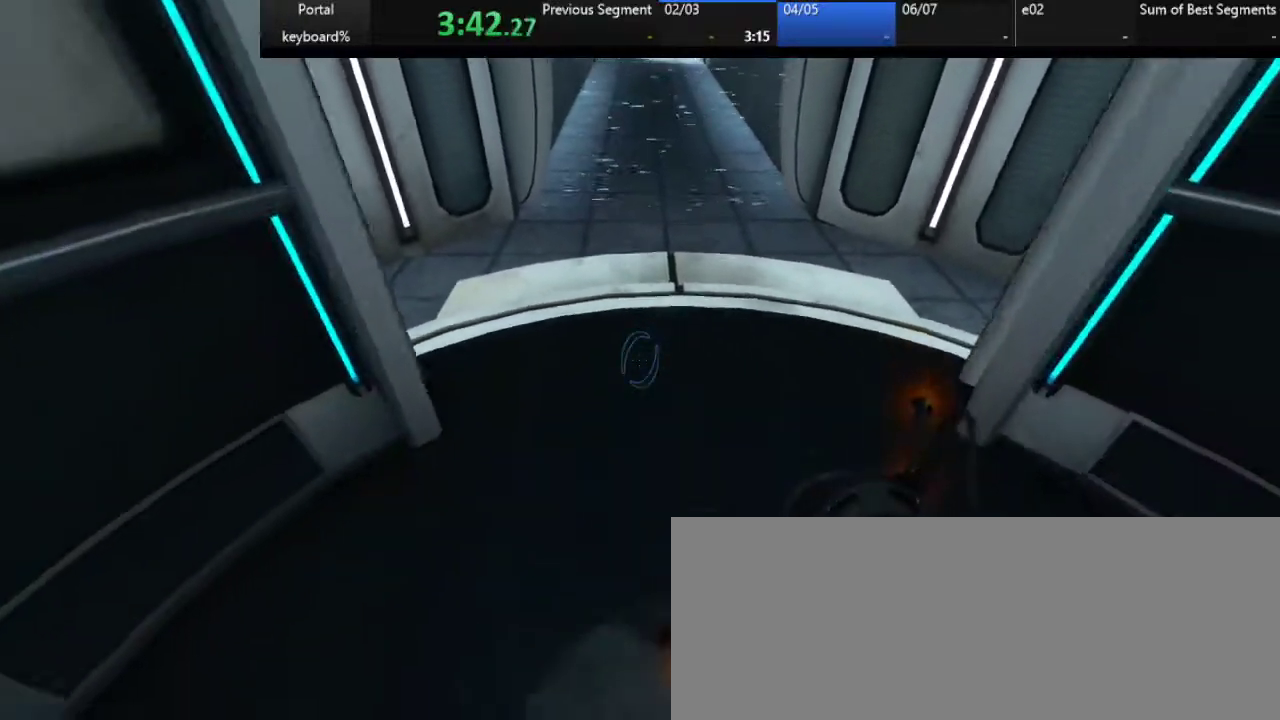
{"keys": ["up"], "events": [[150, "s", "up"], [433, "up", "down"]]}
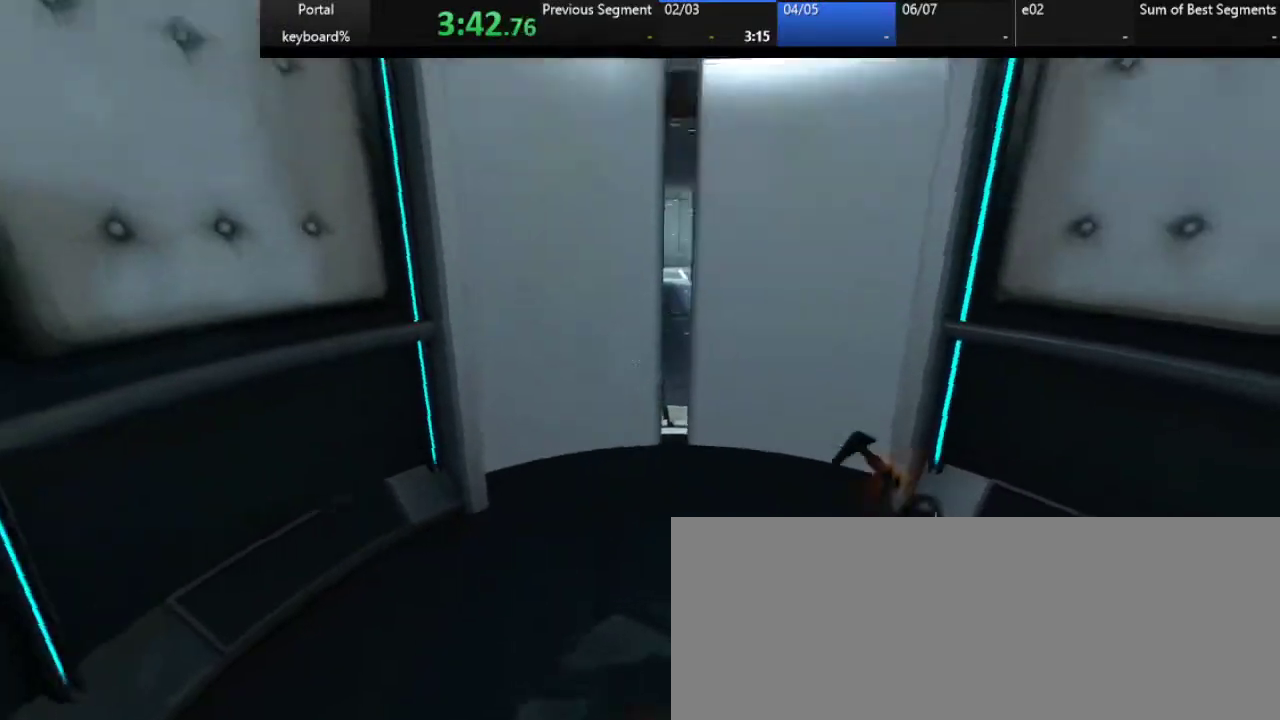
{"keys": ["left", "up"], "events": [[150, "left", "down"], [333, "up", "up"], [483, "up", "down"]]}
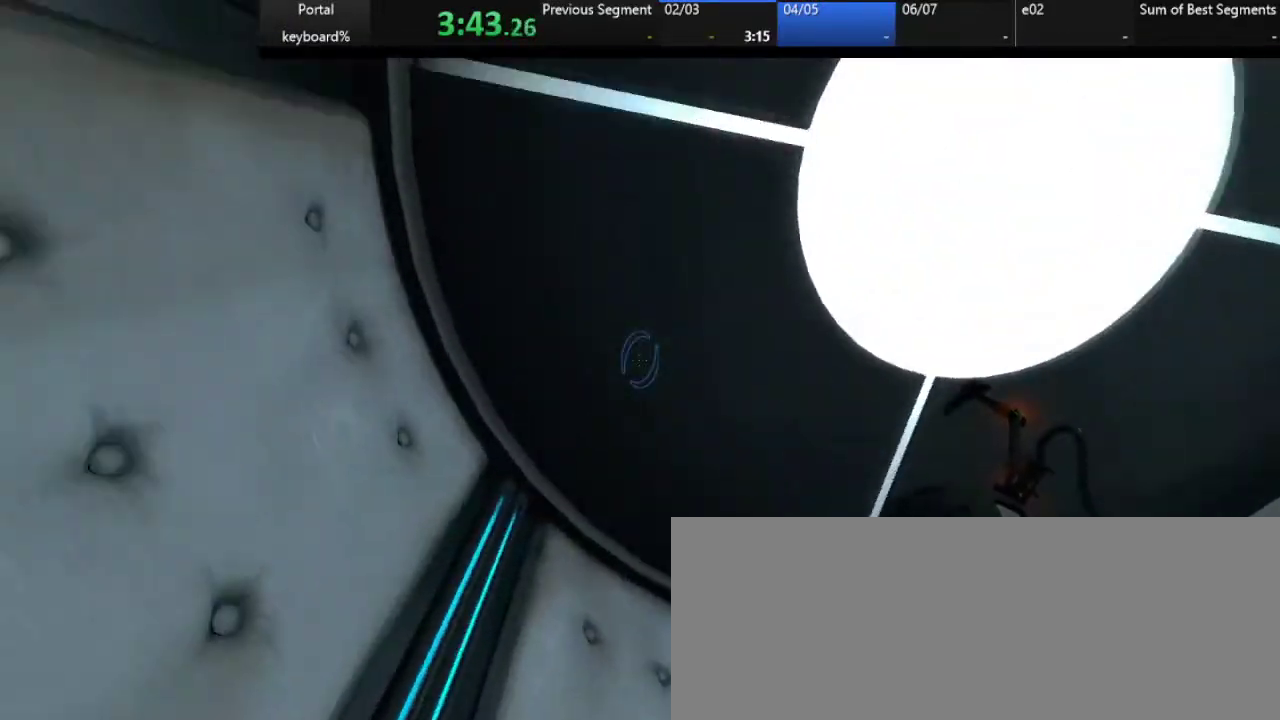
{"keys": ["down", "left"], "events": [[200, "up", "up"], [250, "left", "up"], [467, "down", "down"], [467, "left", "down"]]}
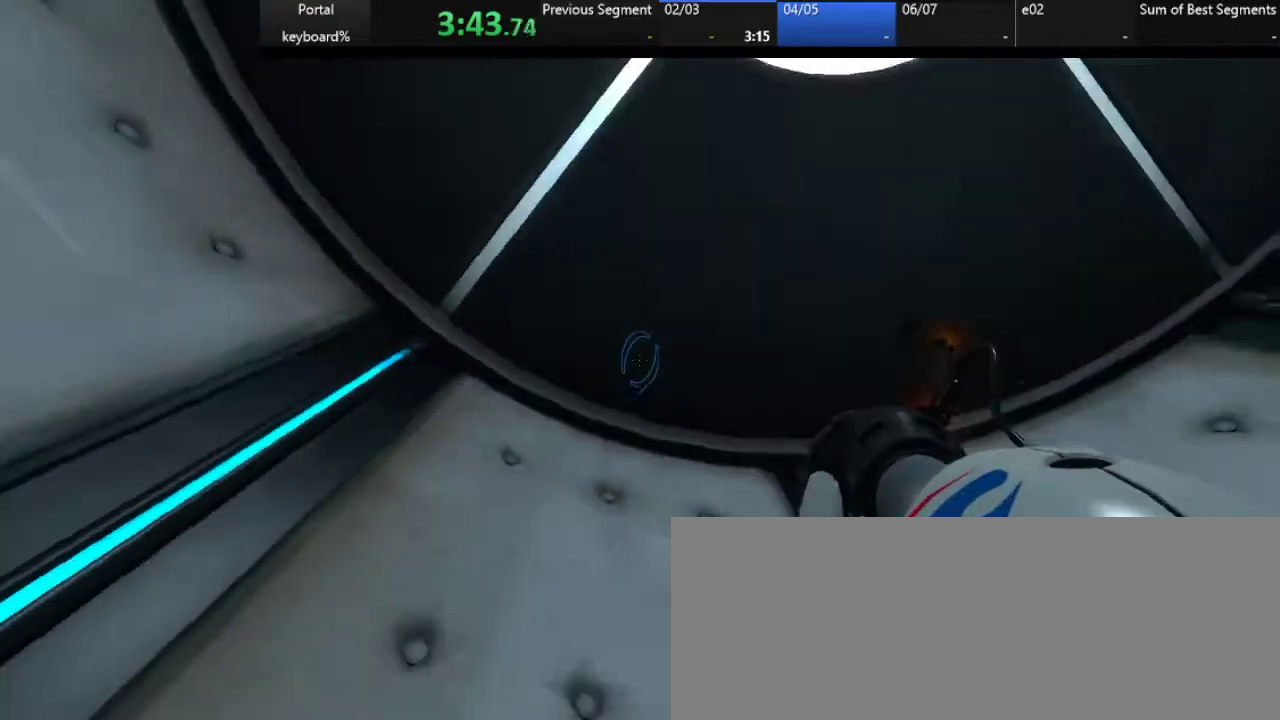
{"keys": [], "events": [[17, "o", "down"], [67, "down", "up"], [67, "left", "up"], [117, "o", "up"]]}
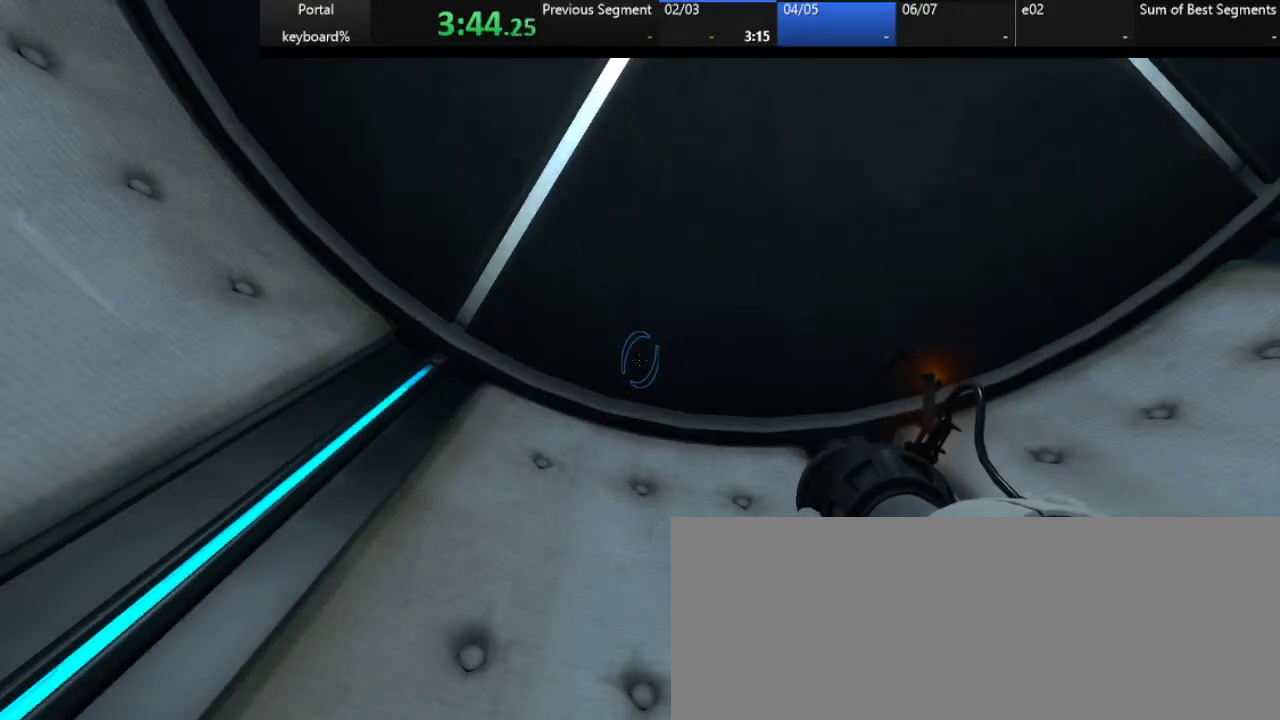
{"keys": [], "events": []}
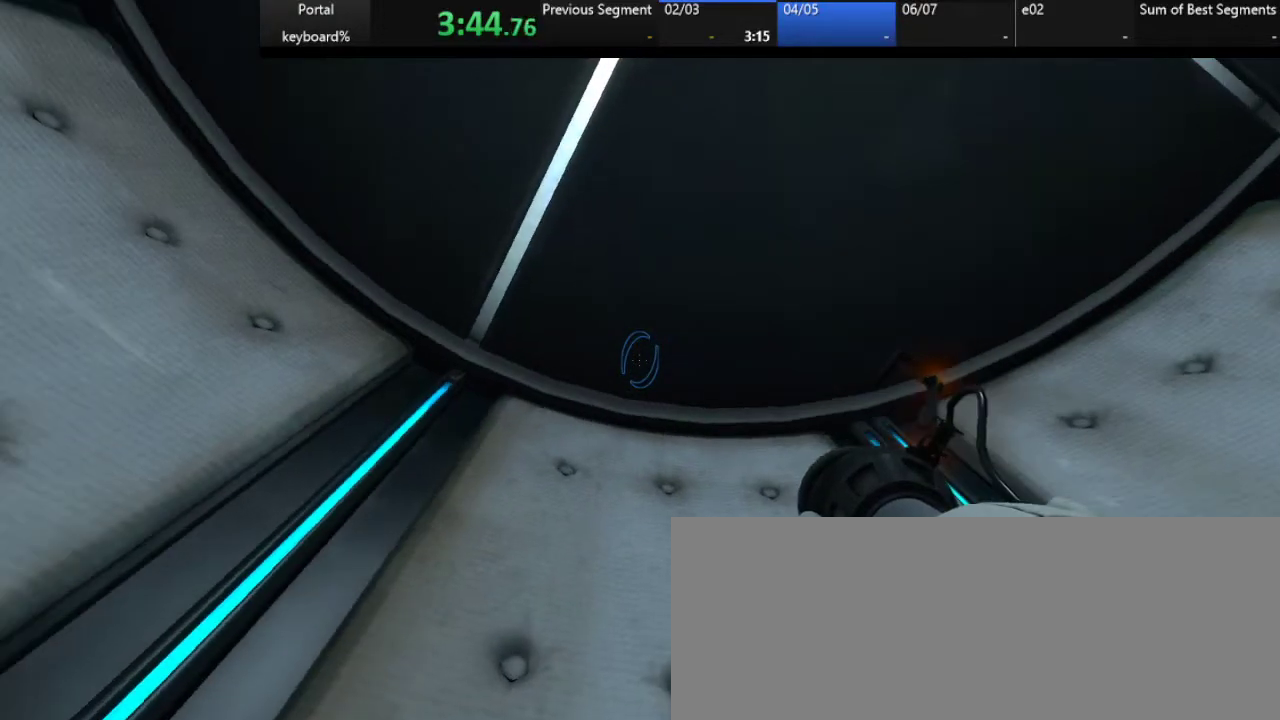
{"keys": ["q"], "events": [[450, "q", "down"]]}
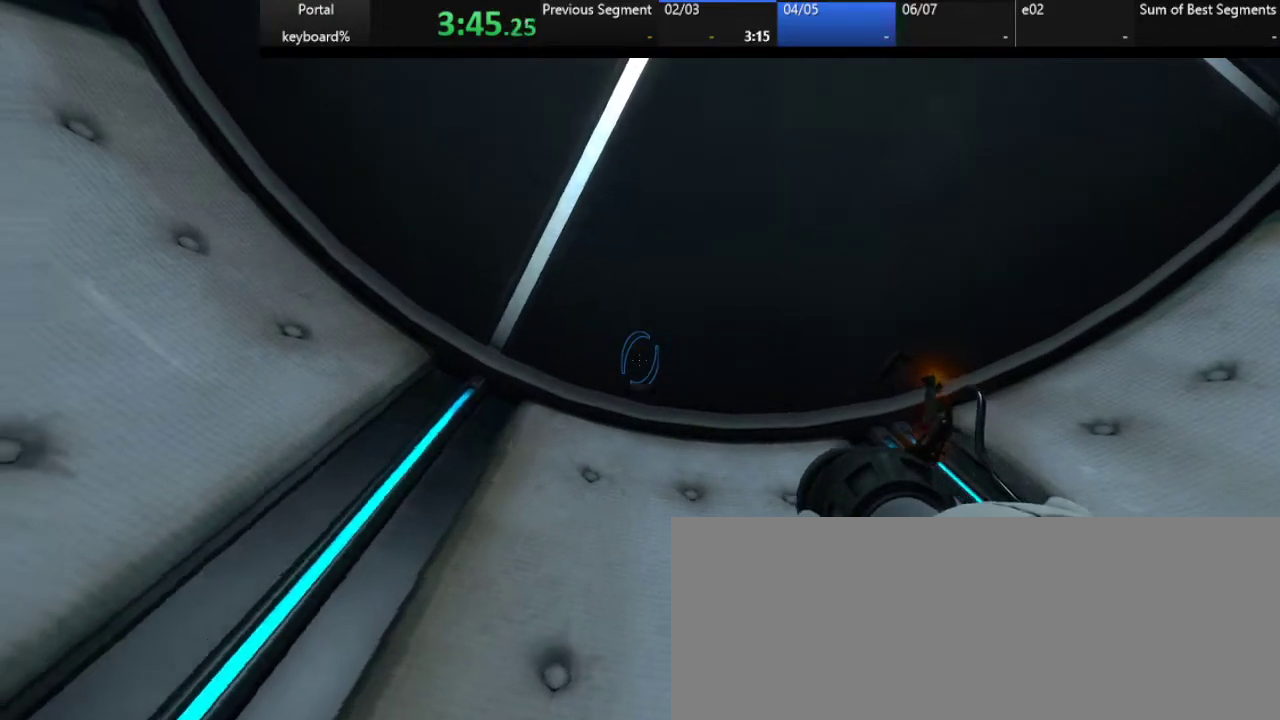
{"keys": [], "events": [[67, "q", "up"], [267, "left", "down"], [300, "left", "up"]]}
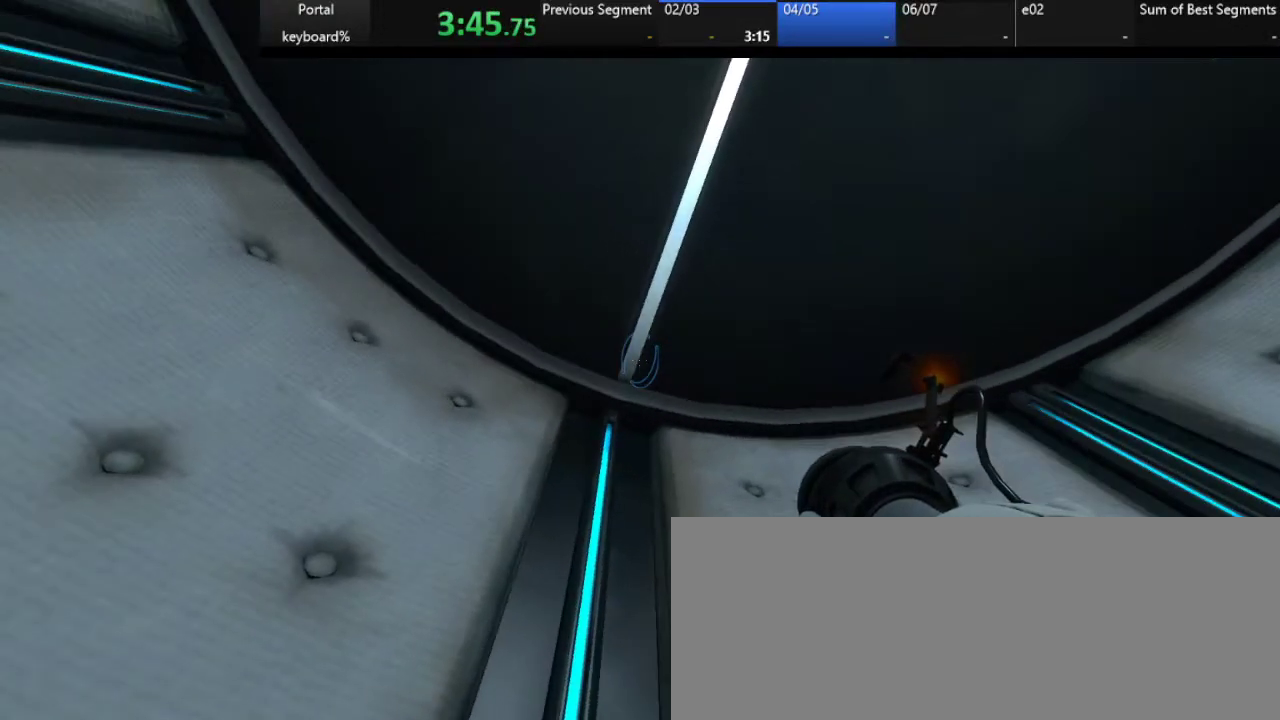
{"keys": [], "events": []}
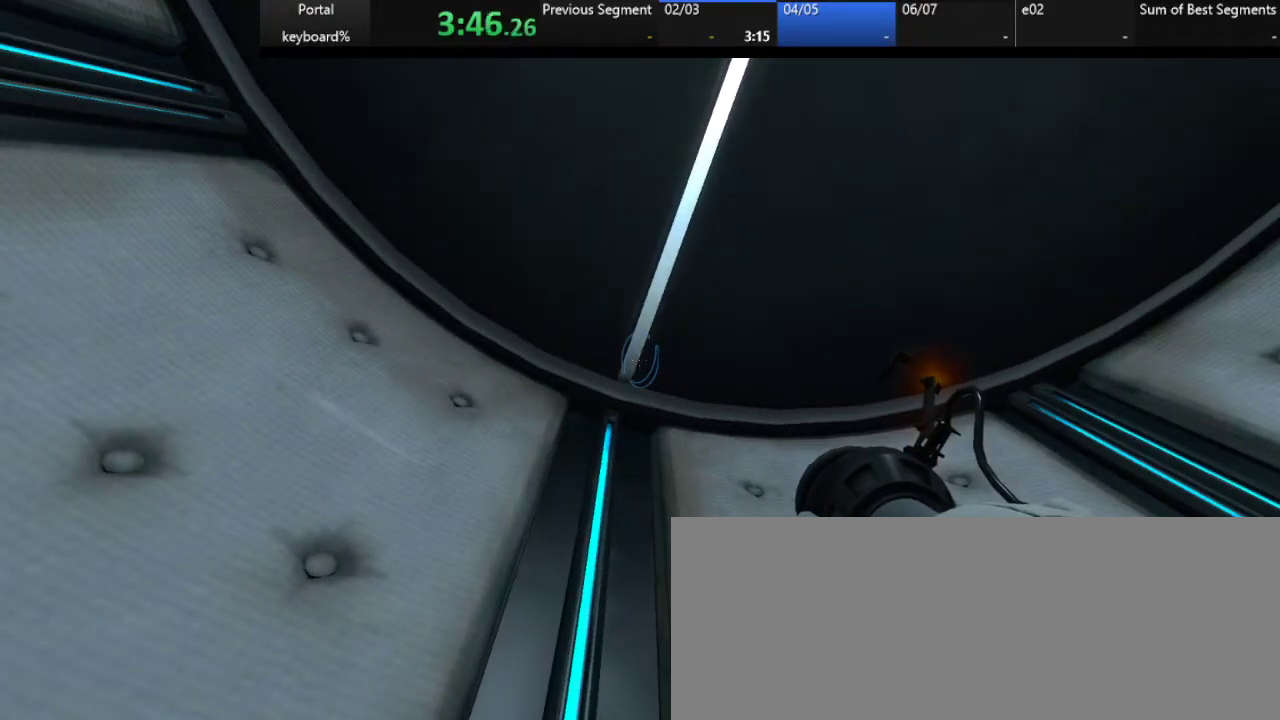
{"keys": [], "events": []}
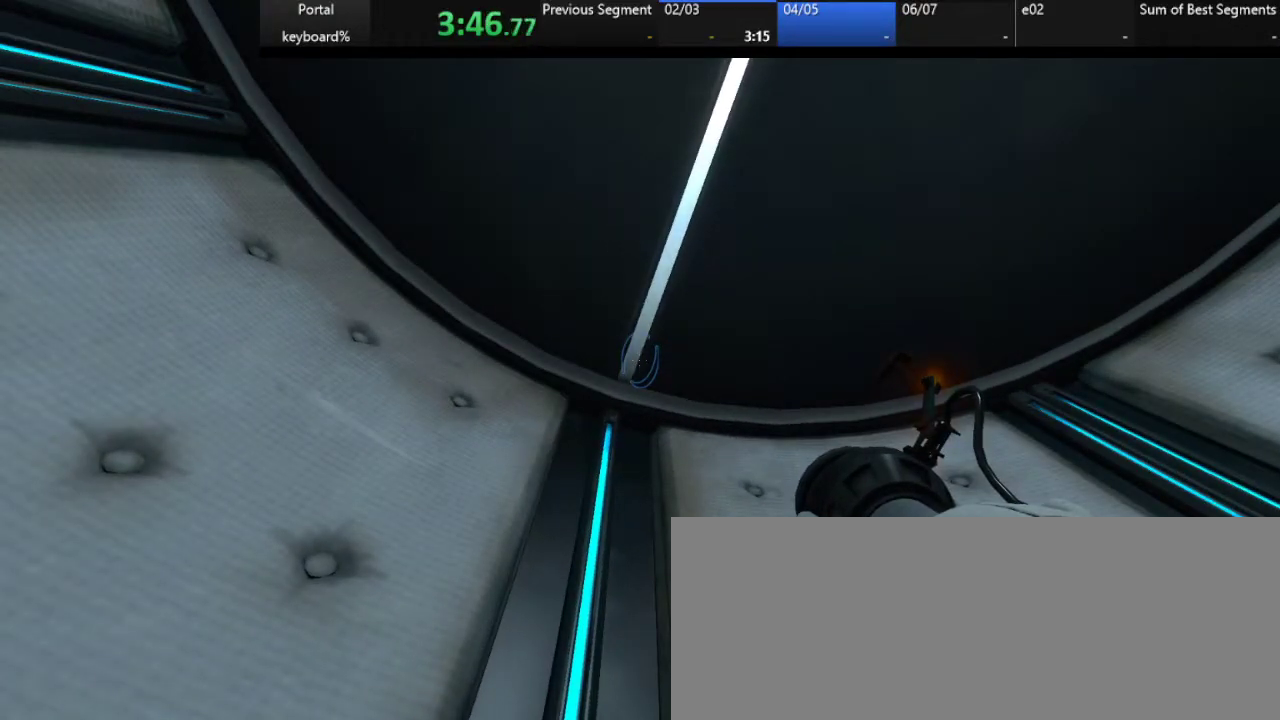
{"keys": [], "events": [[250, "right", "down"], [300, "right", "up"]]}
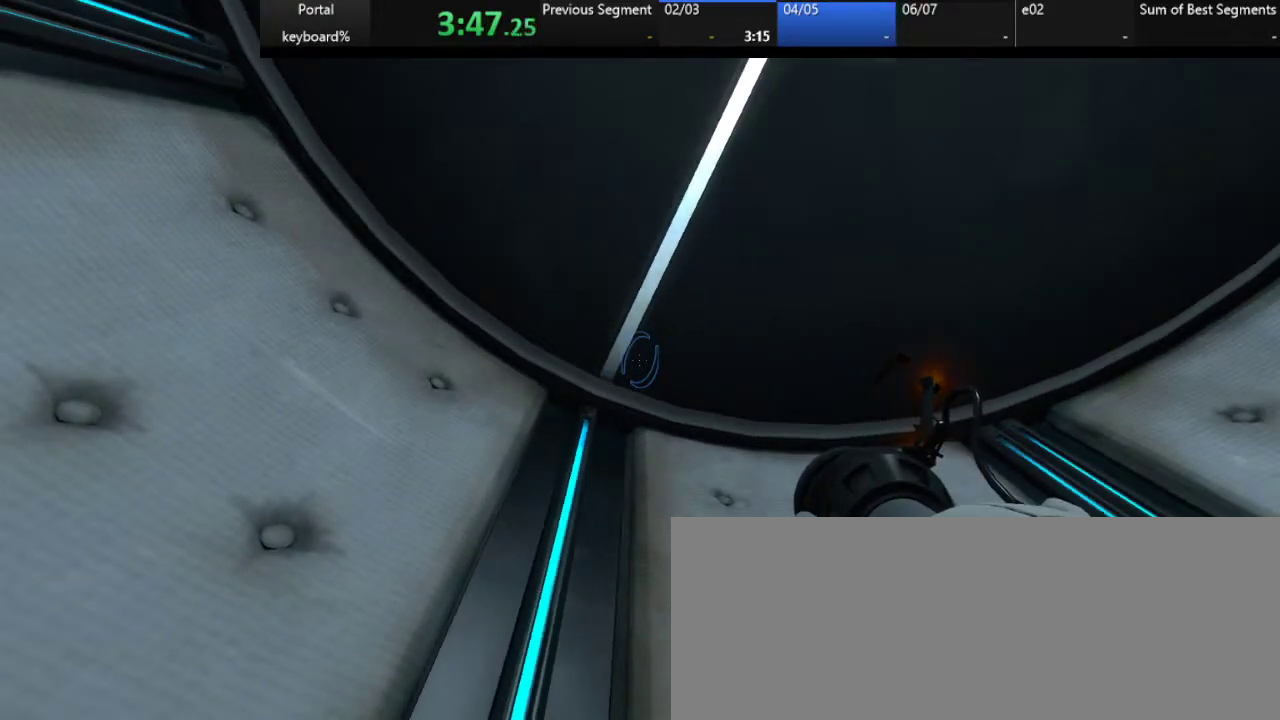
{"keys": [], "events": [[50, "left", "down"], [117, "left", "up"]]}